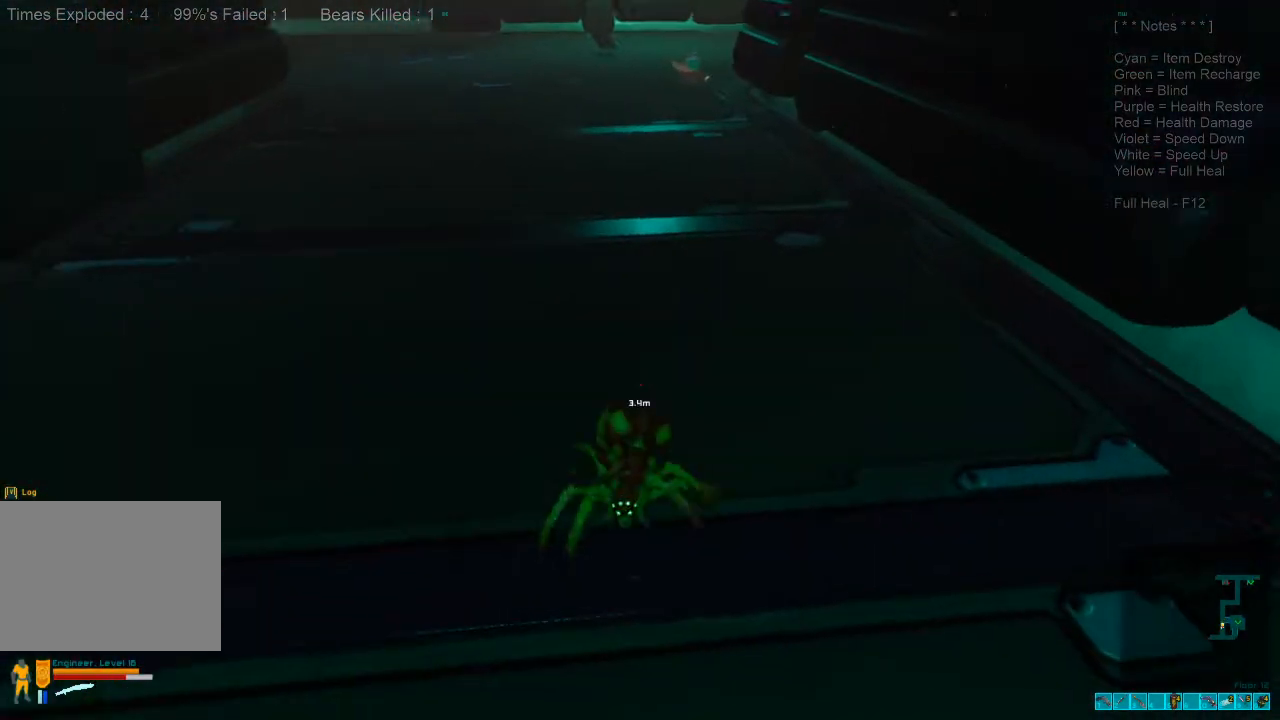
Gameplay with keyboard and mouse; each line is a JSON object with the keys and mouse buttons held at the frame after it. "events" lists presses ("down") and releases ("up") of "1", "2", "3", "4", "a", "alt", "c", "caps_lock", "ctrl", "d", "e", "f", "q", "r", "s", "shift", "space", "super", "tab", "tilde", "v", "w", "x", "z", "mouse_left", "mouse_wheel", "mouse_right", "mouse_mb4" and "mouse_mb5" between this image and that frame as [ms after this image, input, new state], when the widget could be followed in between. "mouse_left", "mouse_wheel", "mouse_right", "mouse_mb4", "mouse_mb5" = the "left", "wheel", "right", "mb4", "mb5" buttons of the "mouse" list. No other keys are recorded. "wheel" means that the mouse wheel is clicked or scrolled. Mouse movement is not recorded.
{"keys": ["s"], "mouse": ["left"], "events": [[100, "mouse_left", "up"], [200, "mouse_left", "down"], [333, "mouse_left", "up"], [400, "mouse_left", "down"]]}
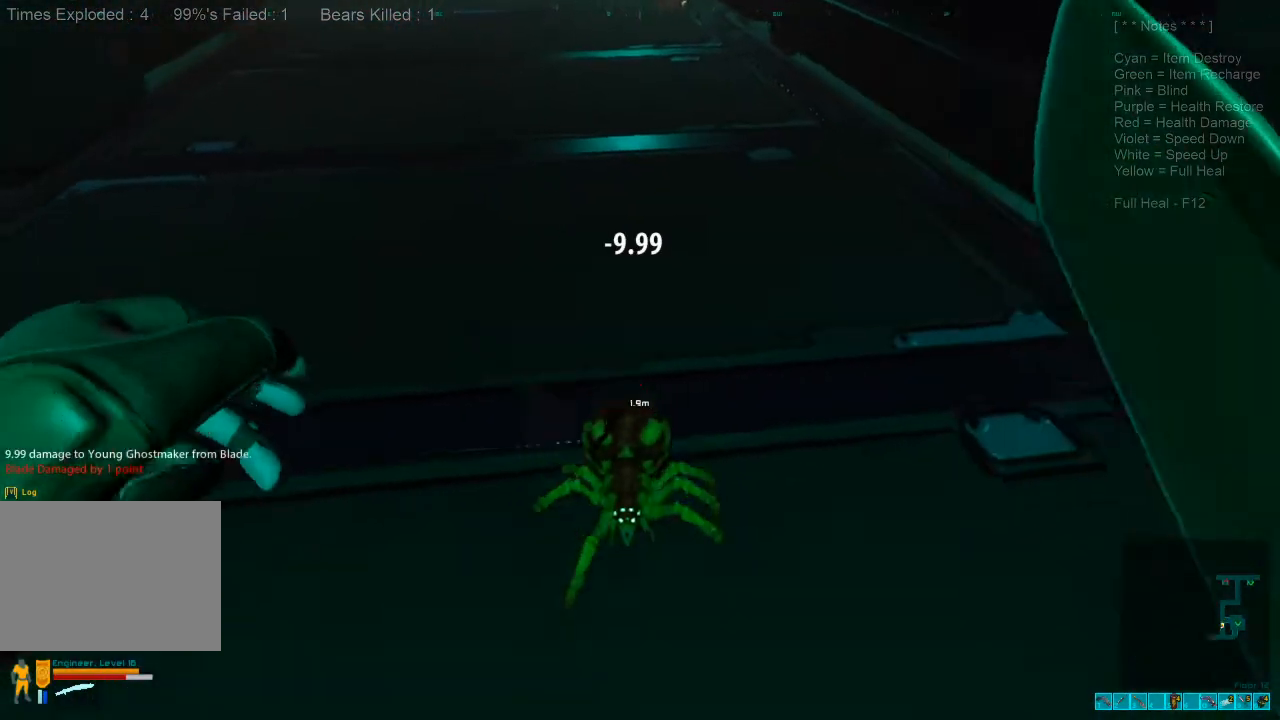
{"keys": ["s"], "mouse": ["left"], "events": [[33, "mouse_left", "up"], [100, "mouse_left", "down"], [233, "mouse_left", "up"], [300, "mouse_left", "down"], [400, "mouse_left", "up"], [500, "mouse_left", "down"]]}
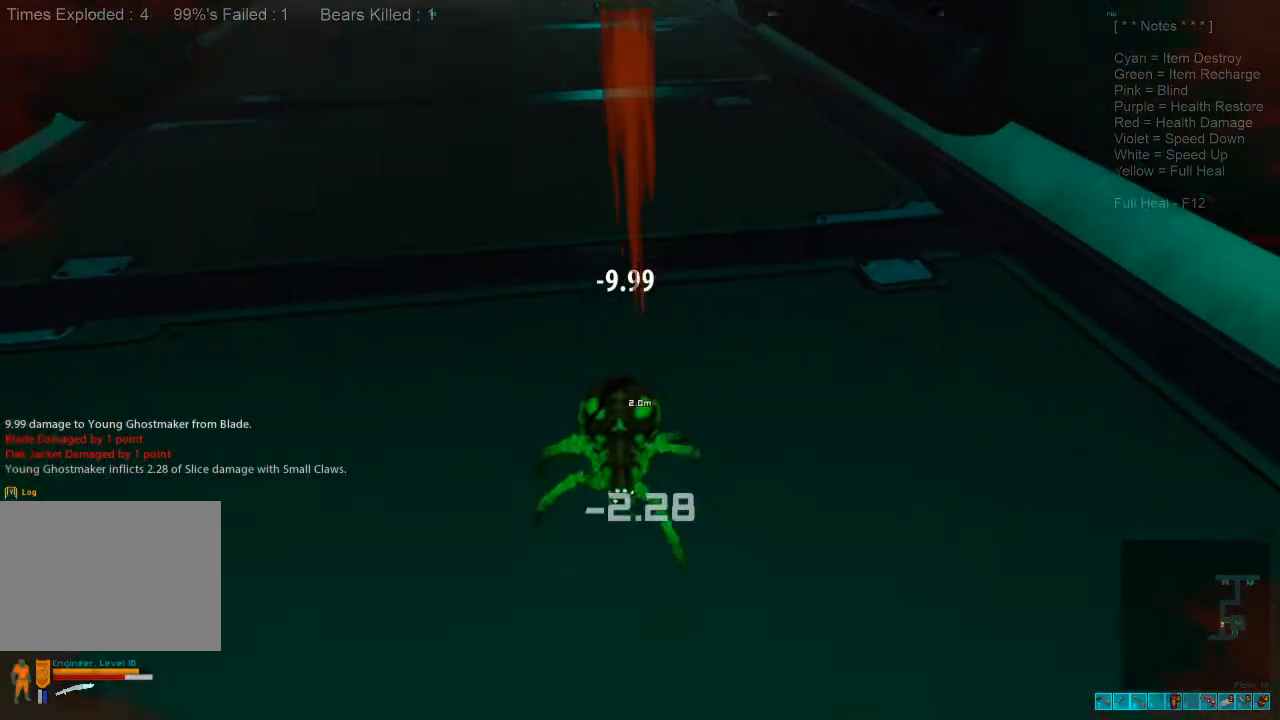
{"keys": ["s"], "mouse": ["left"]}
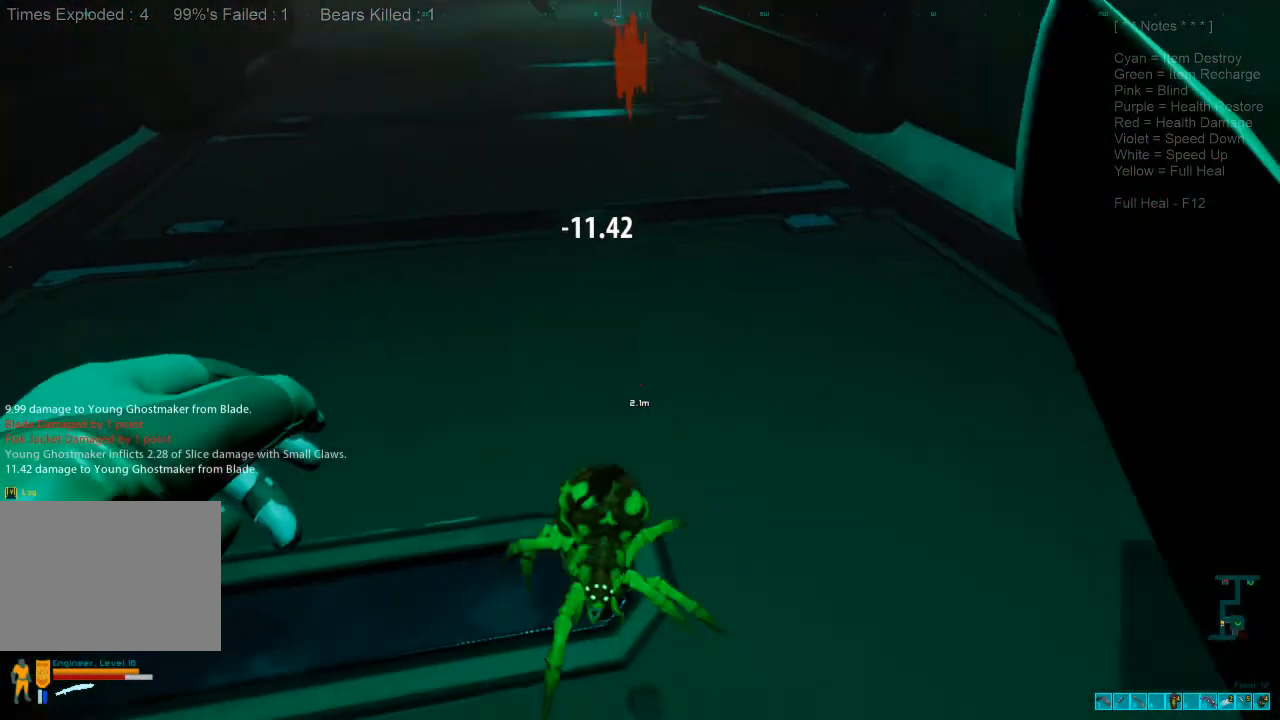
{"keys": ["s"], "mouse": [], "events": [[100, "mouse_left", "up"], [167, "mouse_left", "down"], [300, "mouse_left", "up"], [367, "mouse_left", "down"], [367, "w", "down"], [433, "w", "up"], [500, "mouse_left", "up"]]}
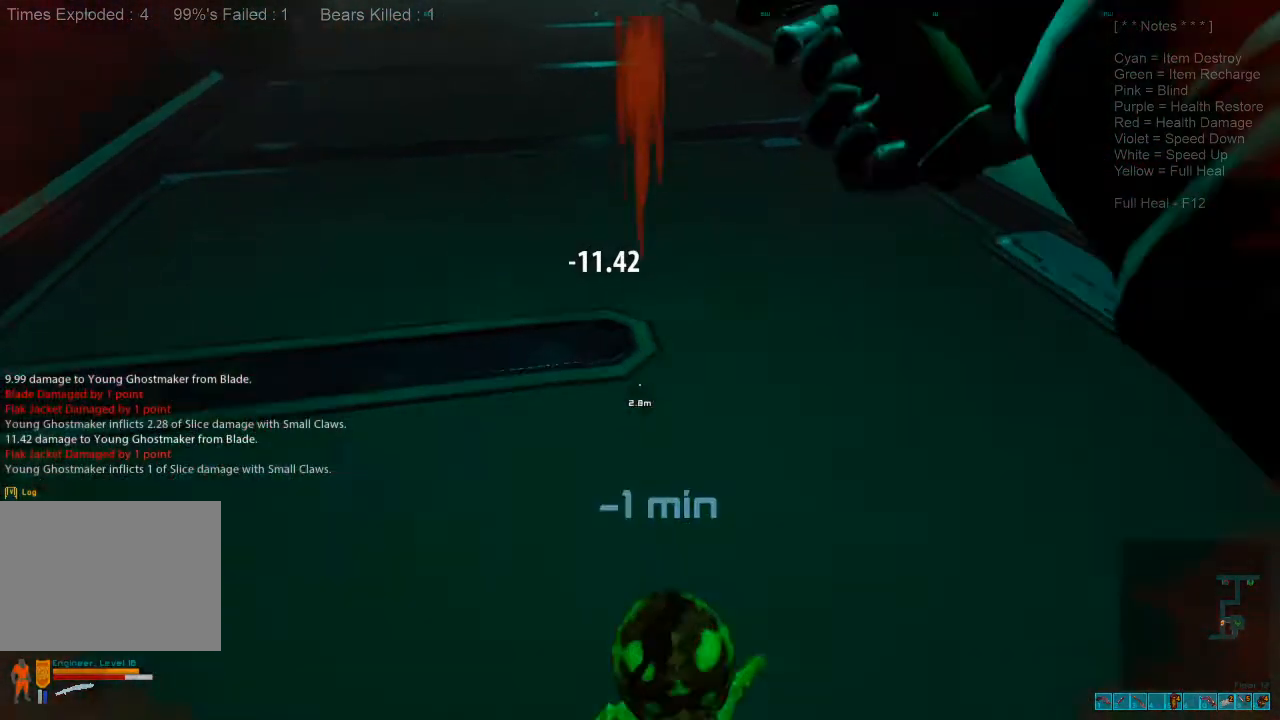
{"keys": ["d", "s"], "mouse": [], "events": [[67, "mouse_left", "down"], [233, "mouse_left", "up"], [433, "d", "down"]]}
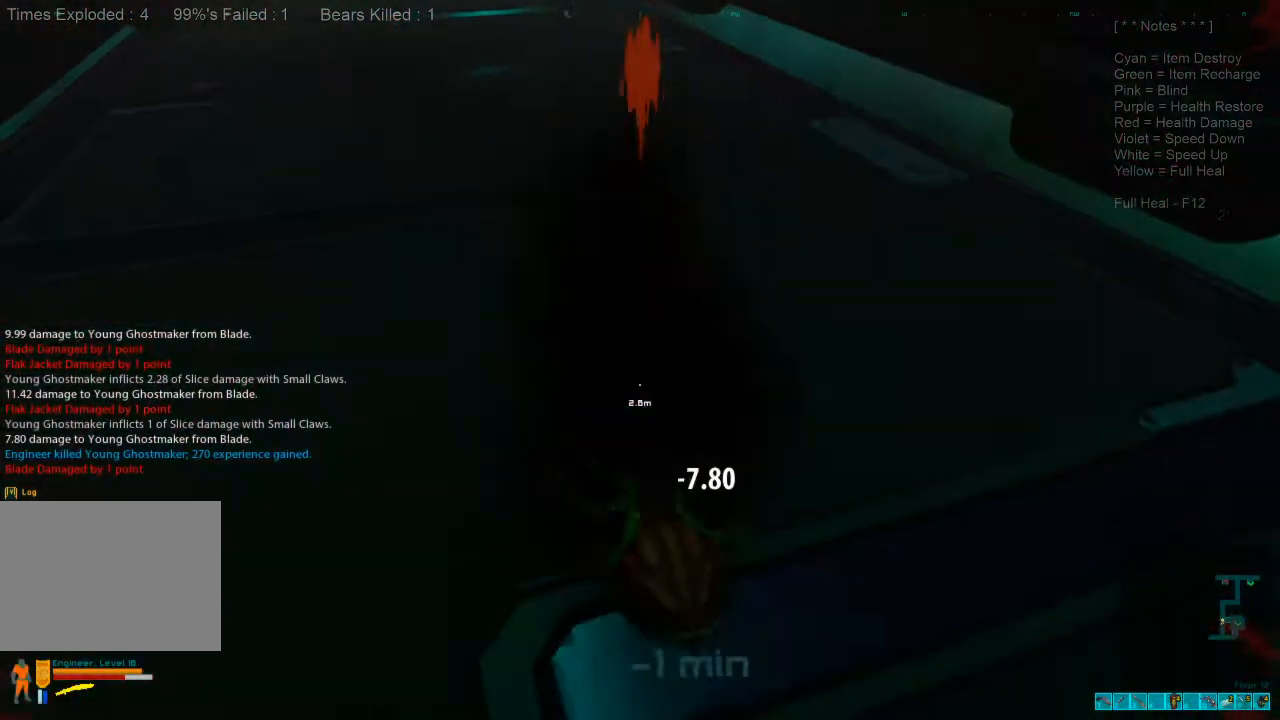
{"keys": ["space", "w"], "mouse": [], "events": [[67, "s", "up"], [167, "d", "up"], [200, "space", "down"], [233, "w", "down"], [300, "space", "up"], [400, "space", "down"]]}
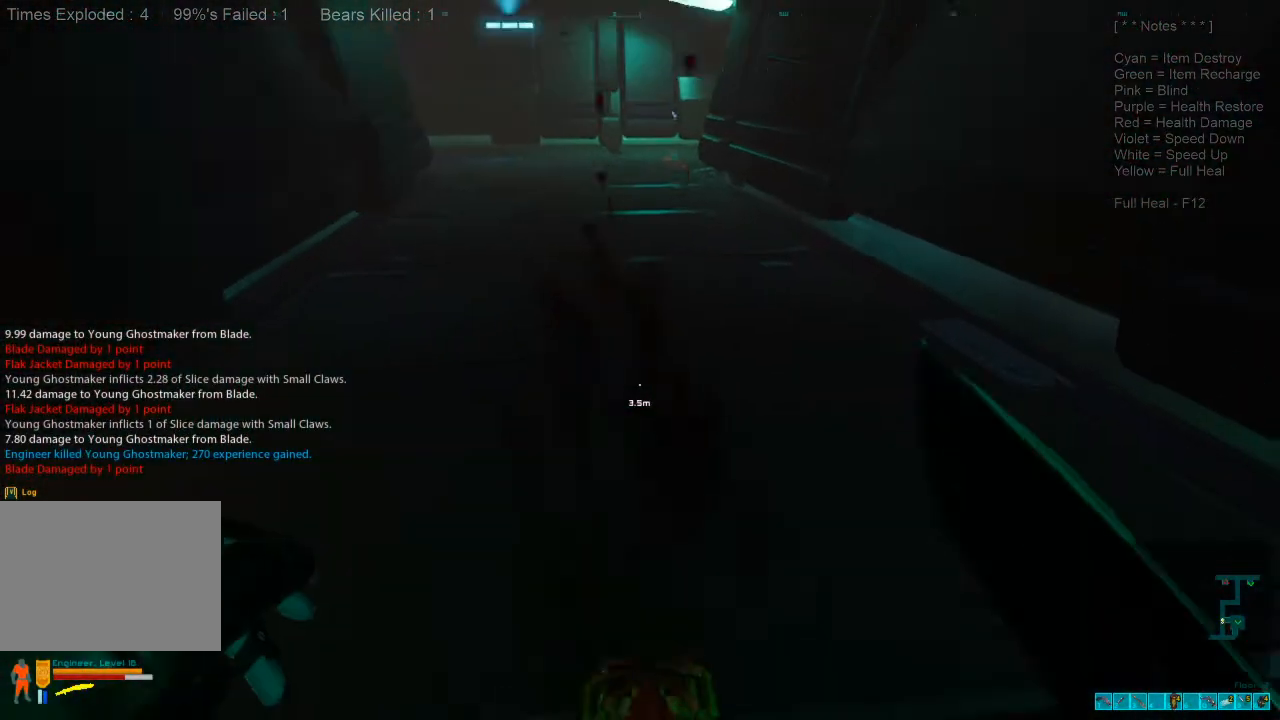
{"keys": ["w"], "mouse": [], "events": [[67, "space", "up"]]}
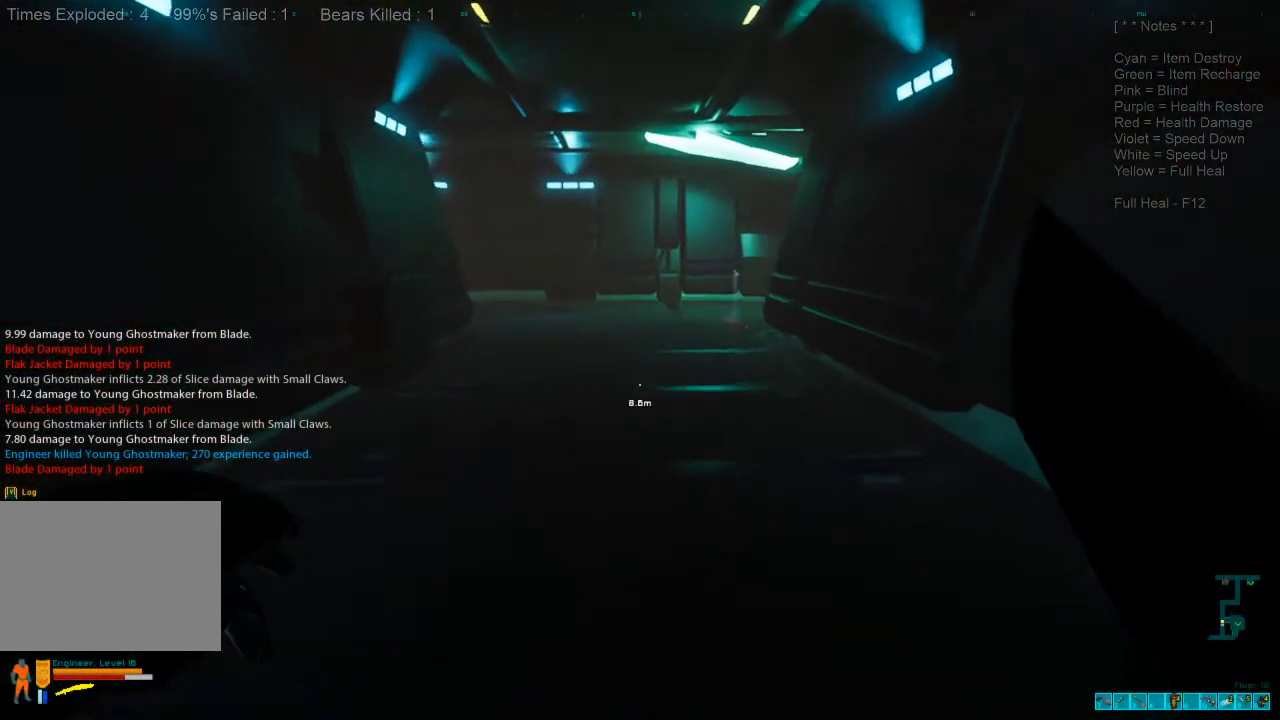
{"keys": ["shift", "w"], "mouse": [], "events": [[100, "shift", "down"]]}
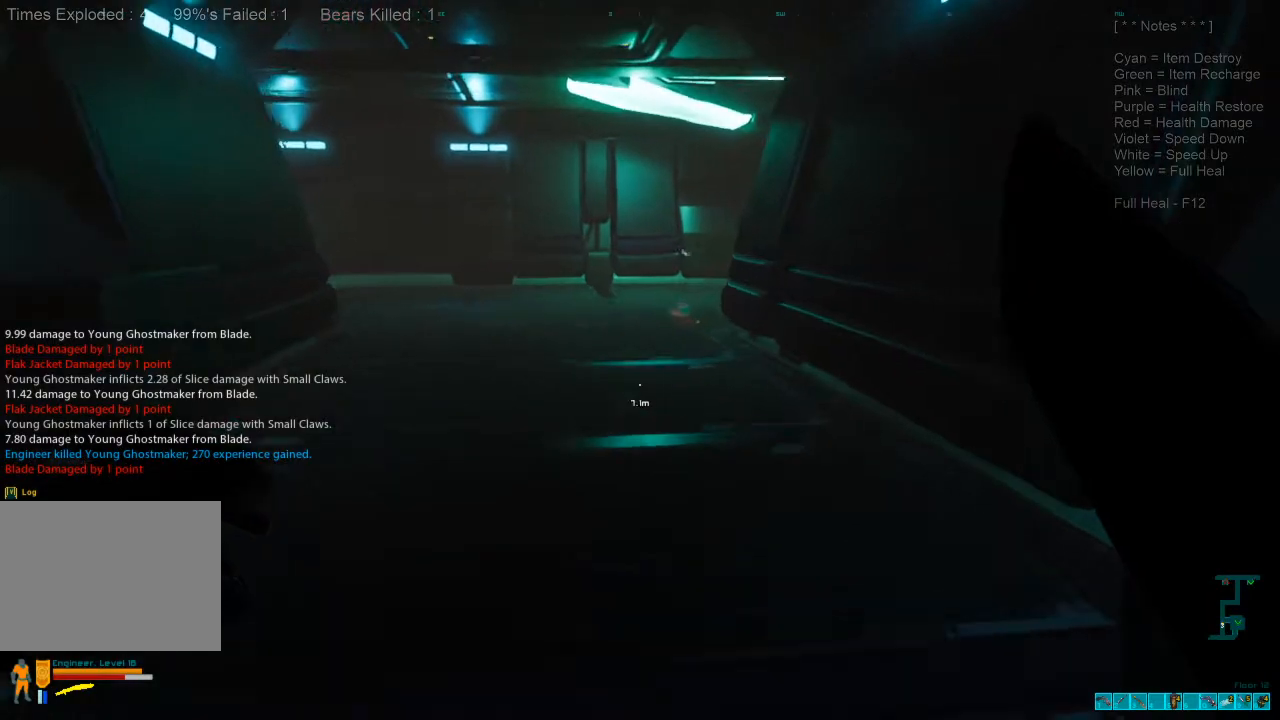
{"keys": ["shift", "w"], "mouse": [], "events": []}
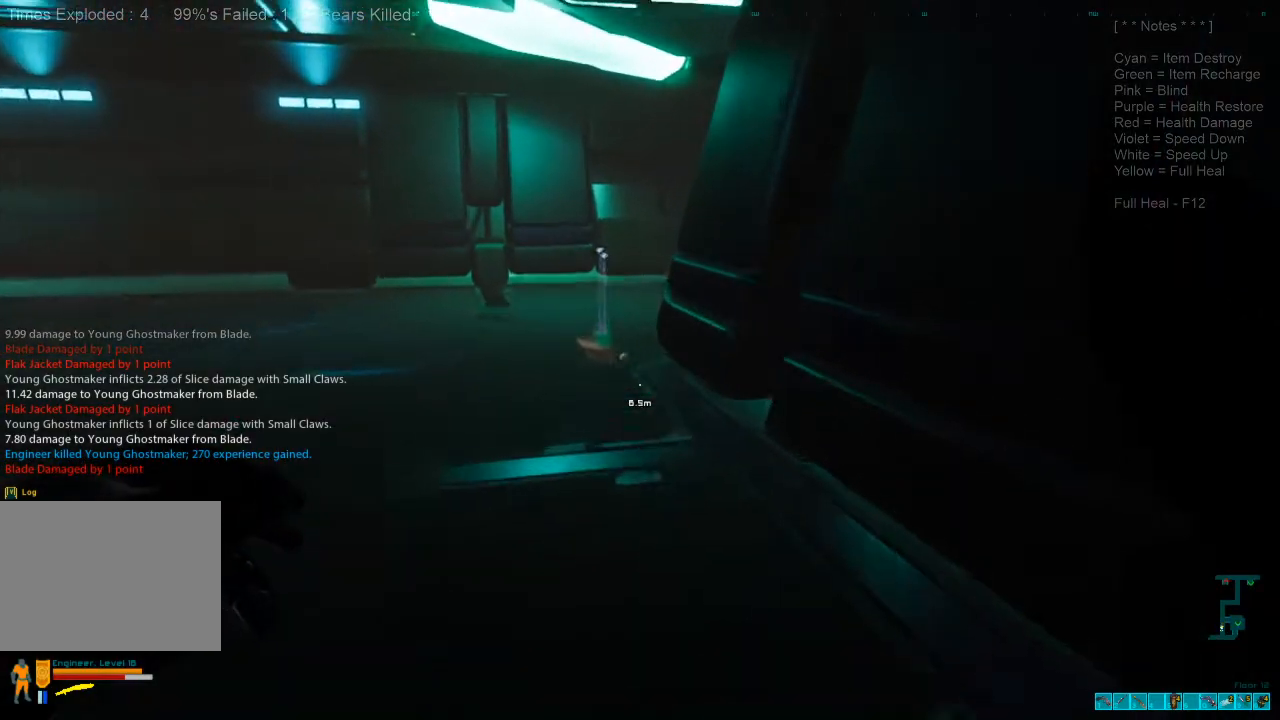
{"keys": ["w"], "mouse": [], "events": [[200, "shift", "up"], [200, "space", "down"], [267, "space", "up"], [400, "space", "down"], [467, "space", "up"]]}
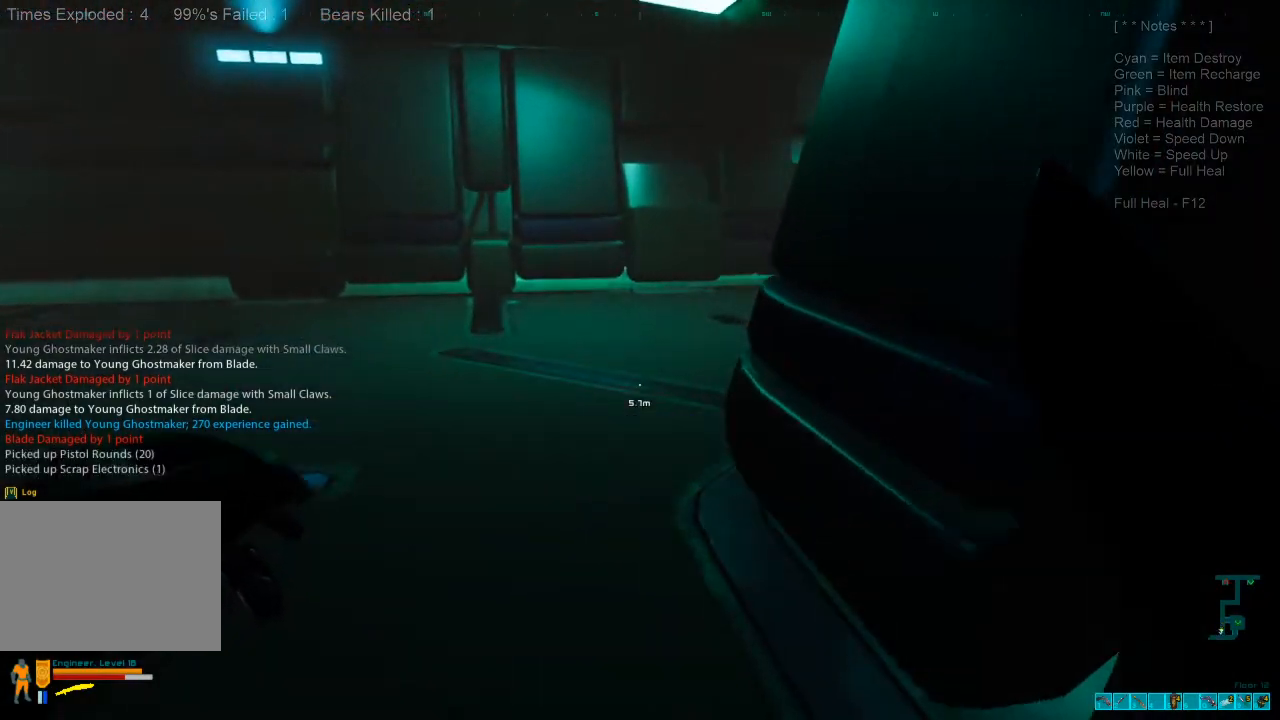
{"keys": ["a", "w"], "mouse": [], "events": [[67, "a", "down"], [67, "space", "down"], [200, "space", "up"], [300, "space", "down"], [433, "space", "up"]]}
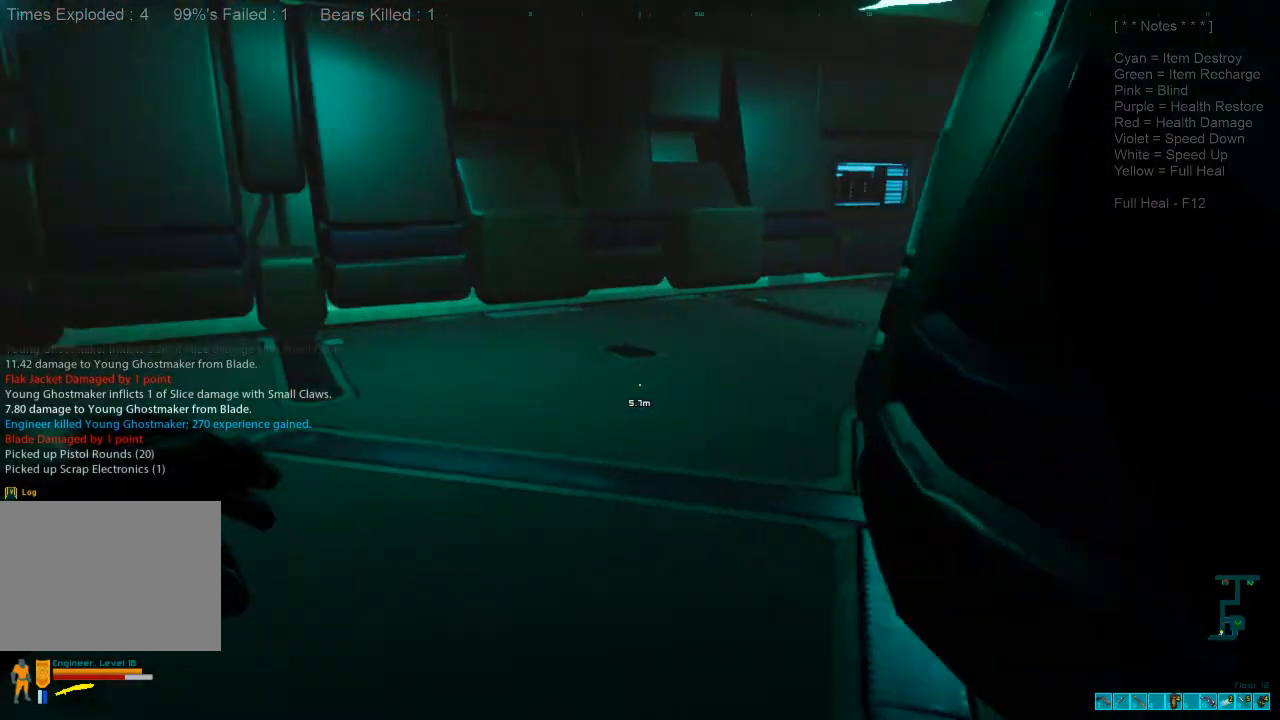
{"keys": ["a", "ctrl", "w"], "mouse": [], "events": [[433, "ctrl", "down"]]}
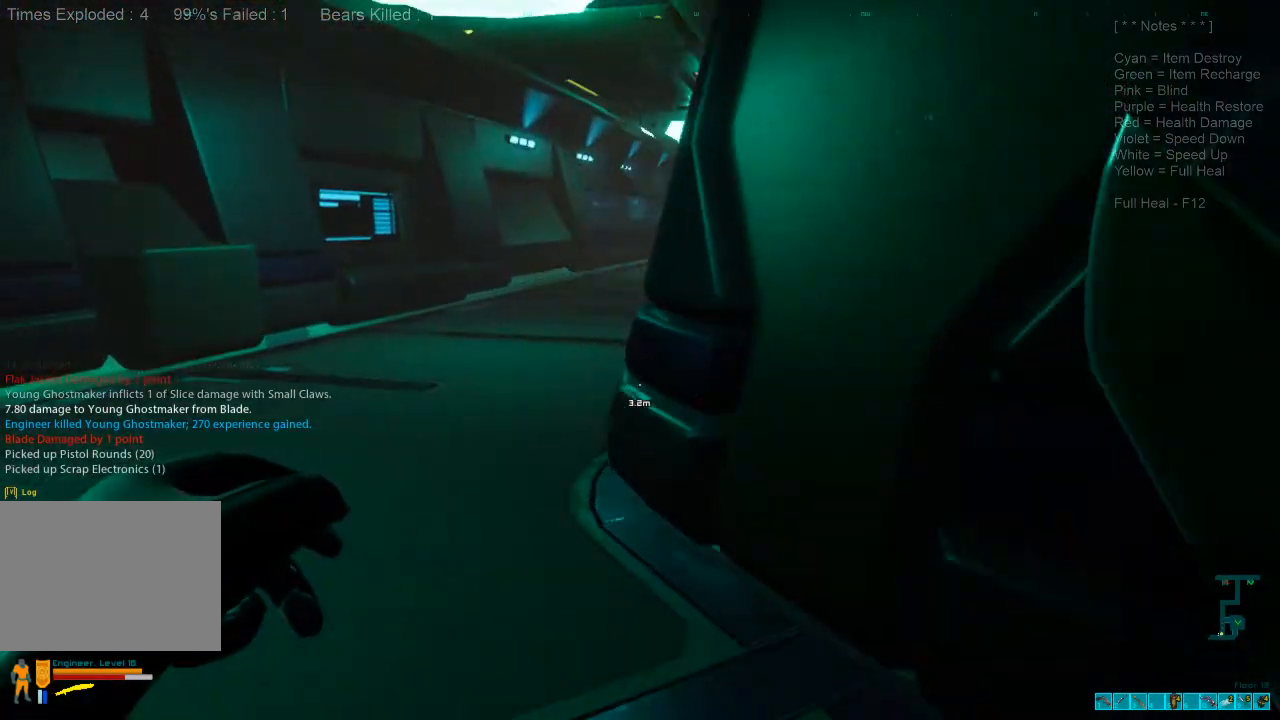
{"keys": [], "mouse": [], "events": [[133, "ctrl", "up"], [267, "a", "up"], [300, "w", "up"], [400, "1", "down"], [500, "1", "up"]]}
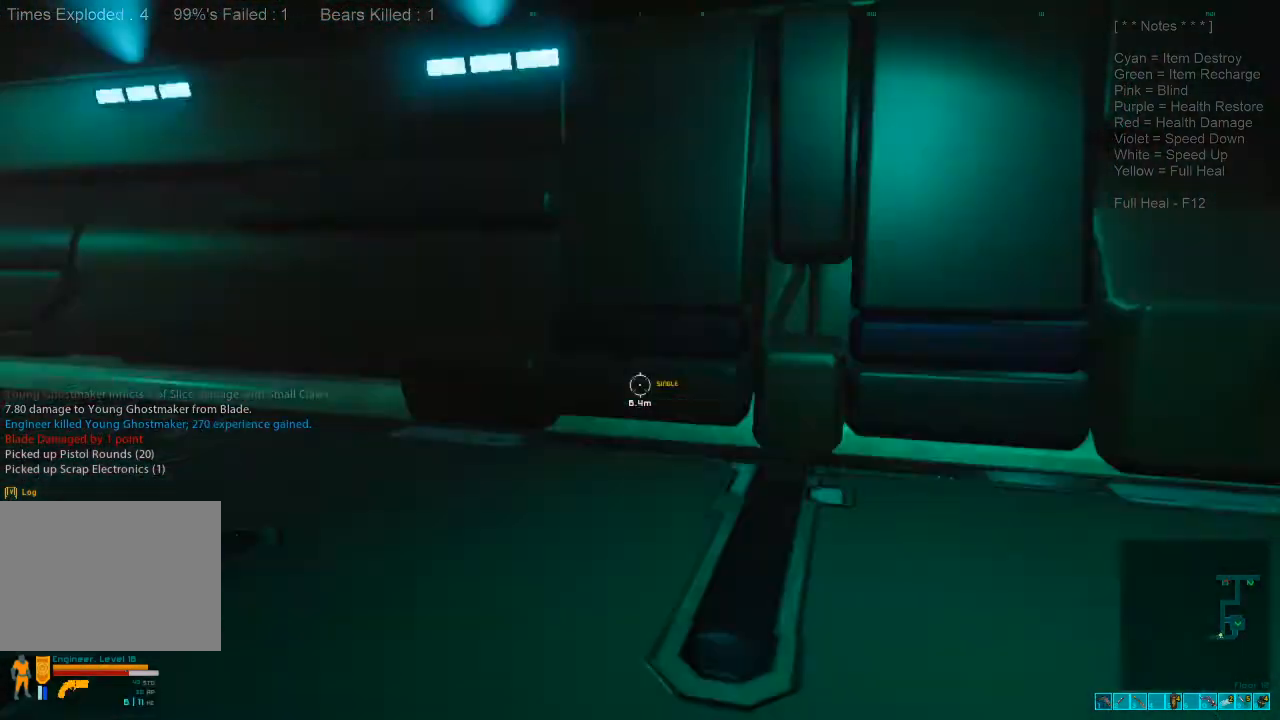
{"keys": ["a"], "mouse": [], "events": [[333, "a", "down"]]}
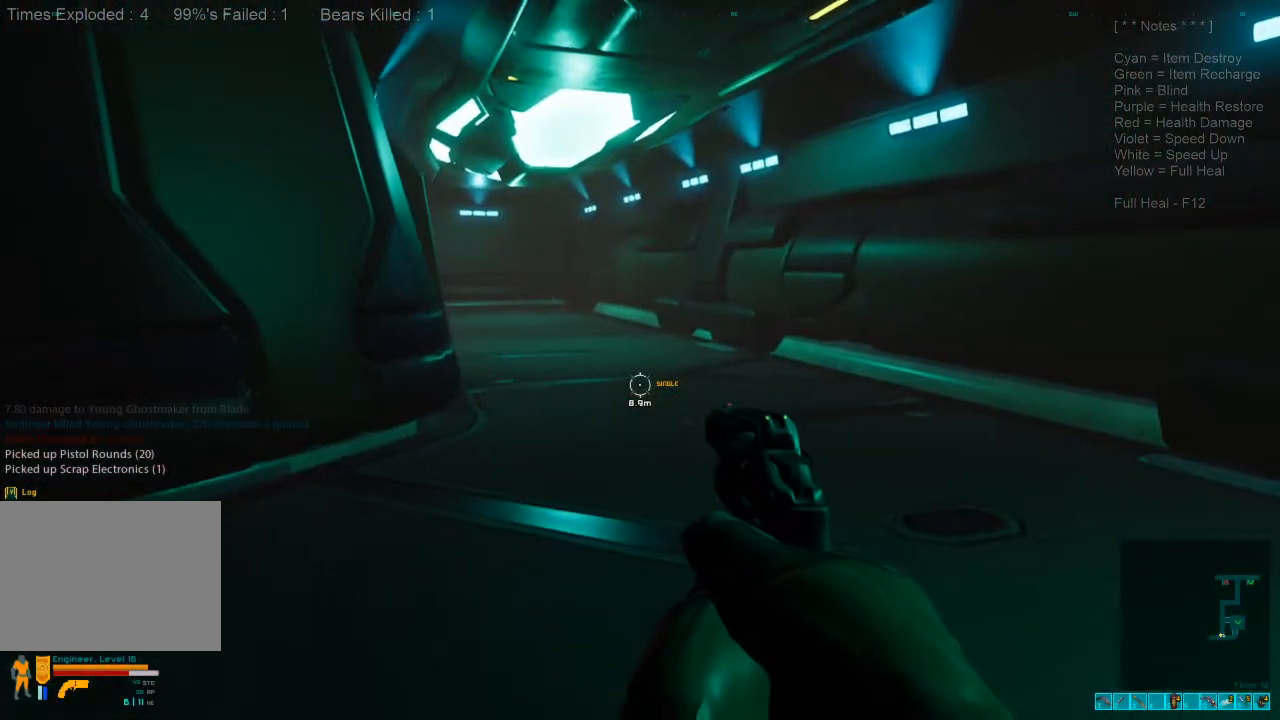
{"keys": ["a"], "mouse": [], "events": []}
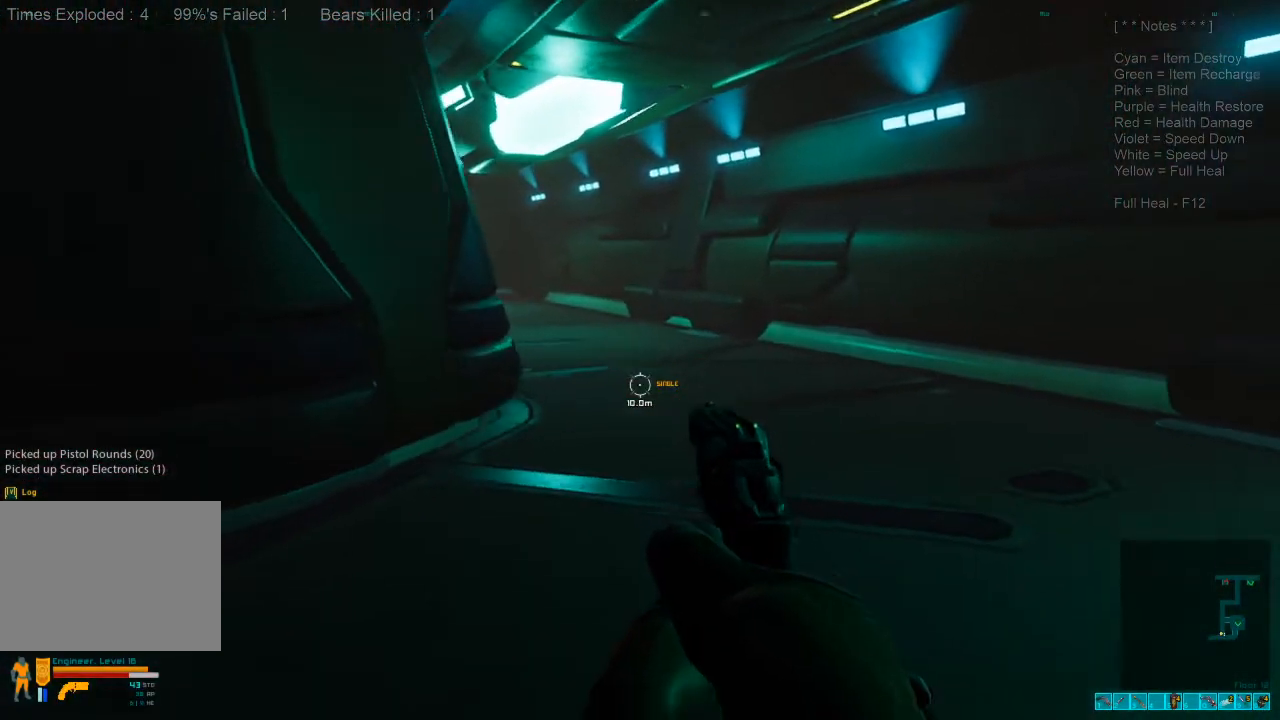
{"keys": ["w"], "mouse": [], "events": [[200, "w", "down"], [233, "a", "up"], [367, "a", "down"], [400, "a", "up"]]}
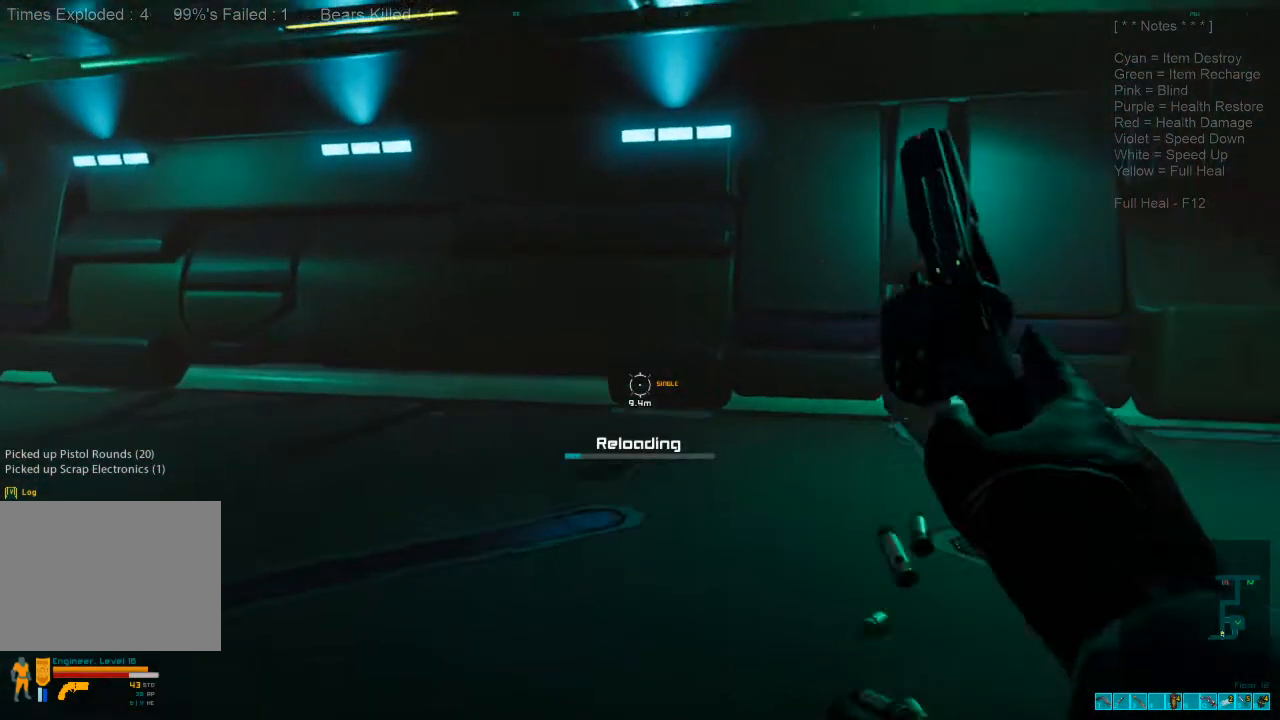
{"keys": ["shift", "w"], "mouse": [], "events": [[200, "shift", "down"]]}
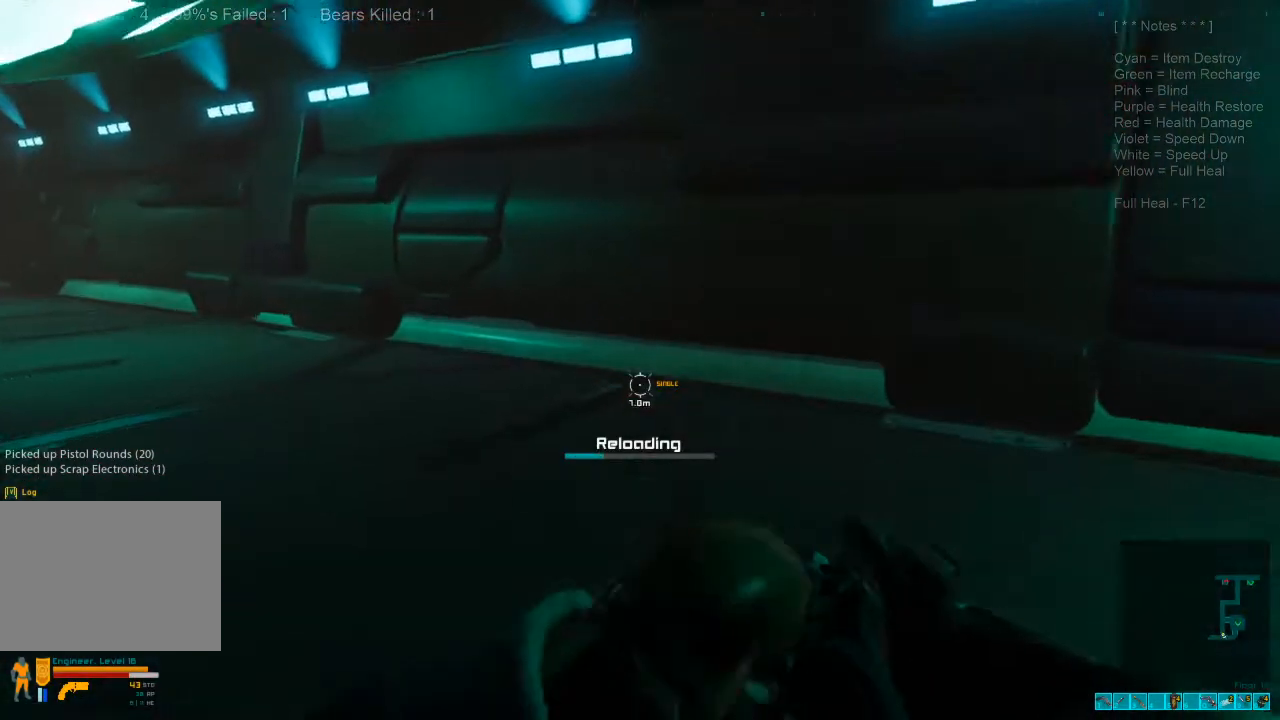
{"keys": ["shift", "w"], "mouse": [], "events": []}
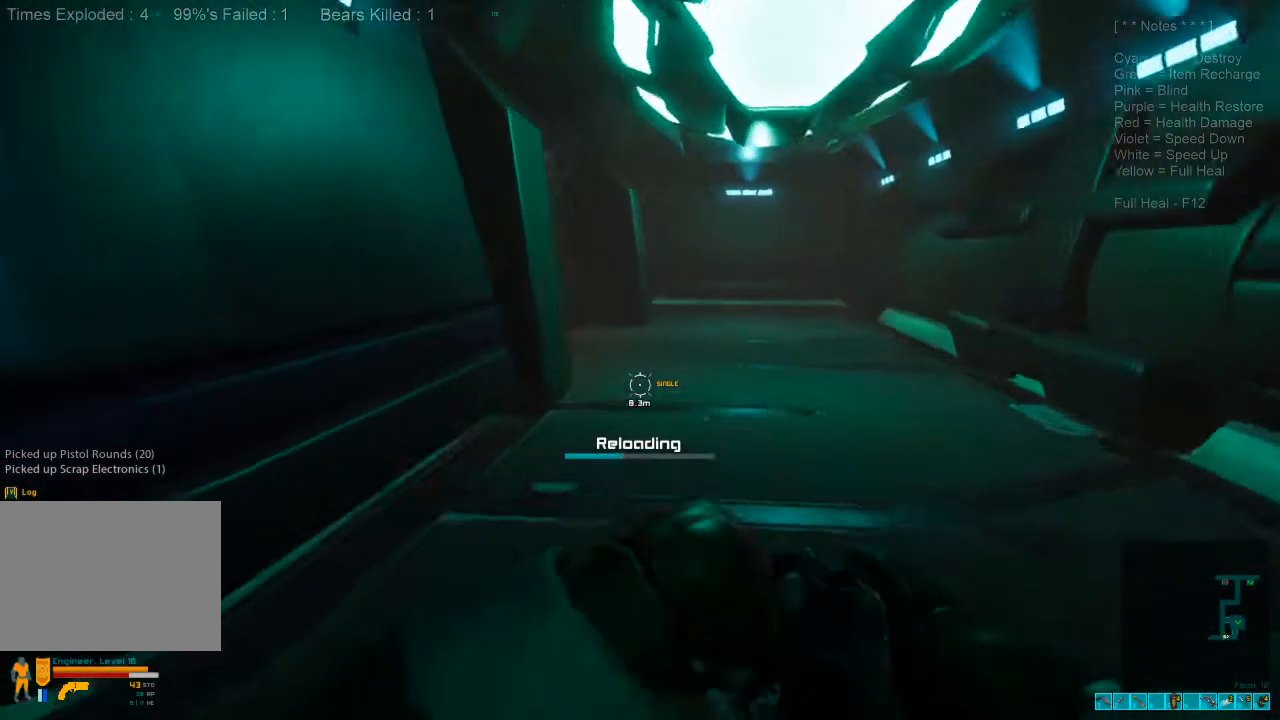
{"keys": ["shift", "w"], "mouse": [], "events": []}
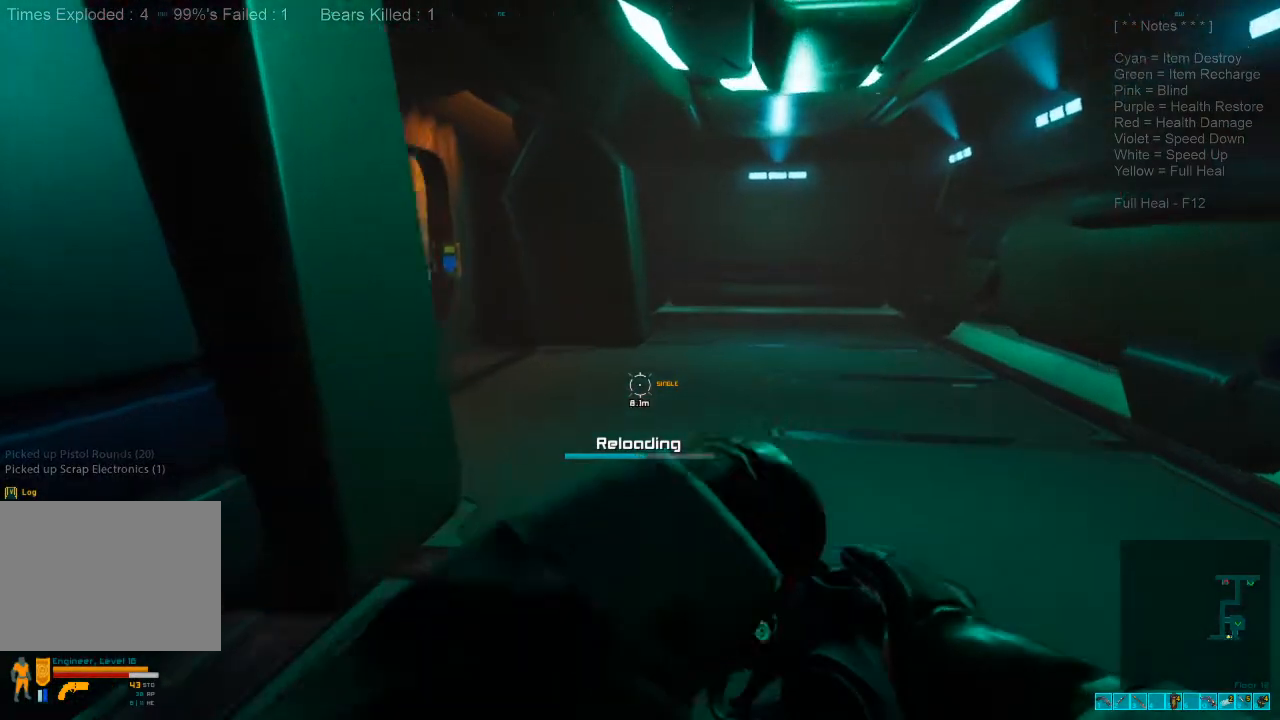
{"keys": ["d", "w"], "mouse": [], "events": [[267, "d", "down"], [467, "shift", "up"]]}
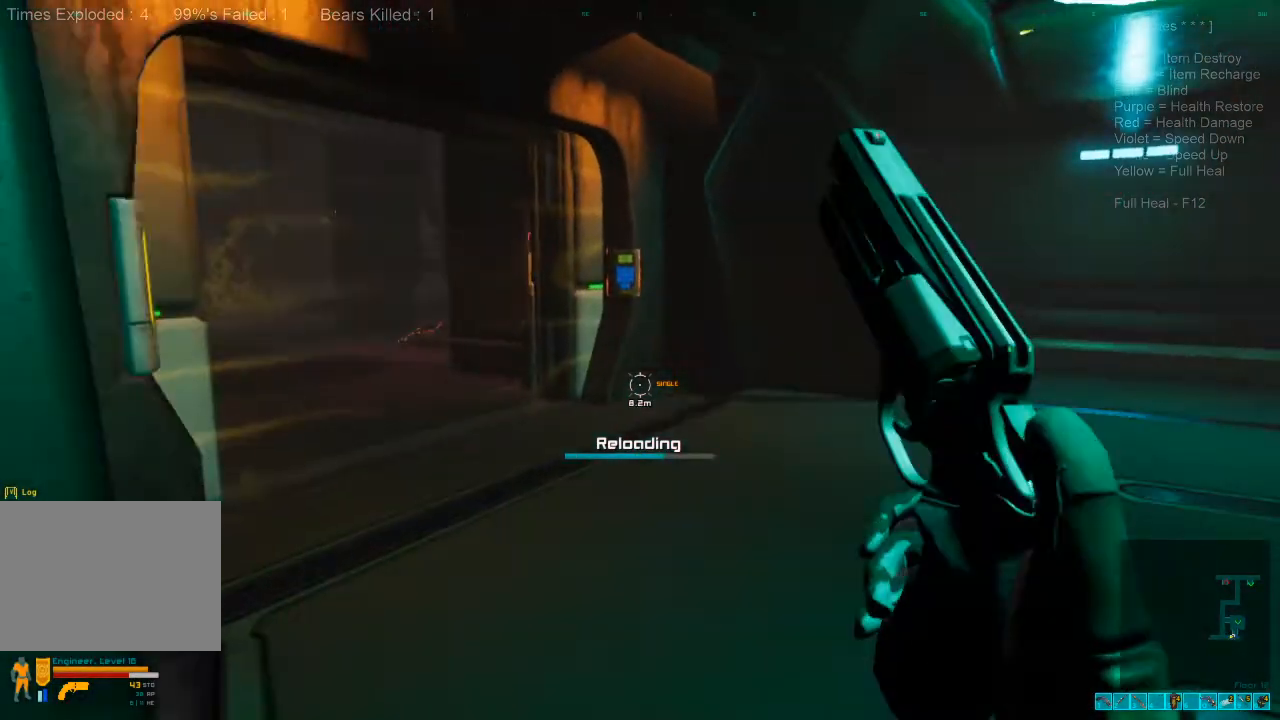
{"keys": ["w"], "mouse": [], "events": [[167, "w", "up"], [467, "d", "up"], [467, "w", "down"]]}
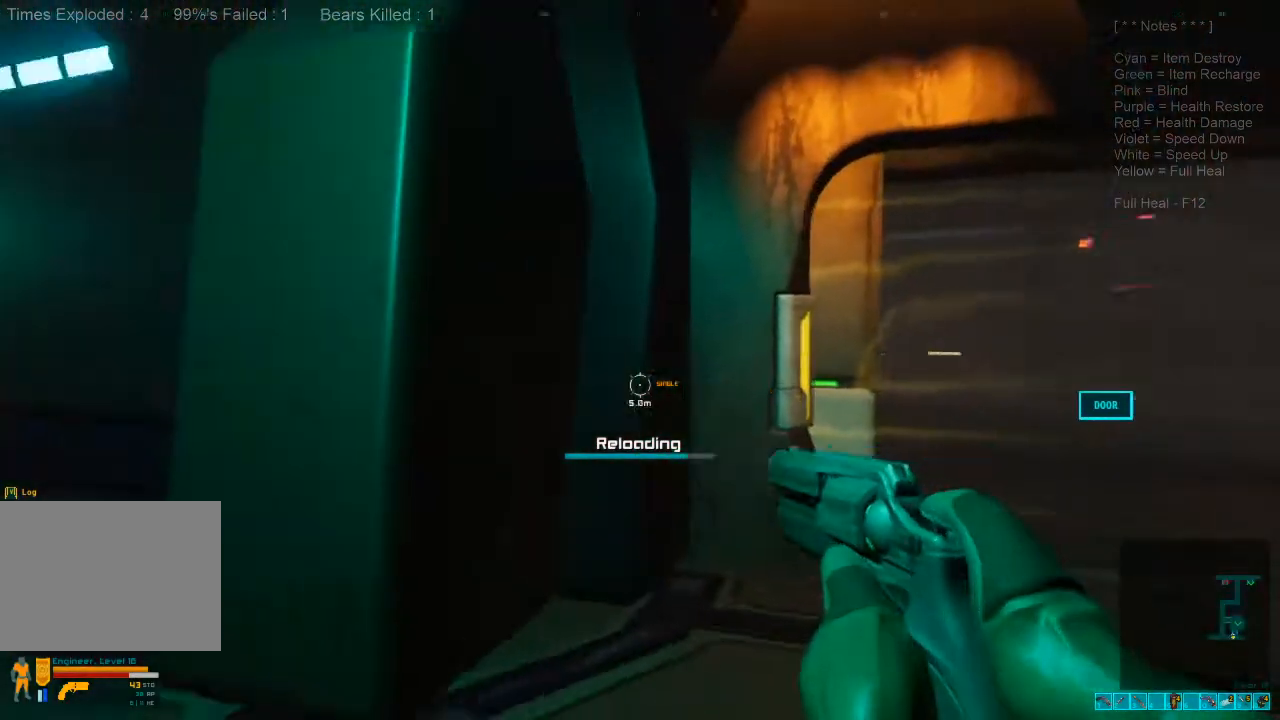
{"keys": ["shift", "w"], "mouse": [], "events": [[200, "shift", "down"]]}
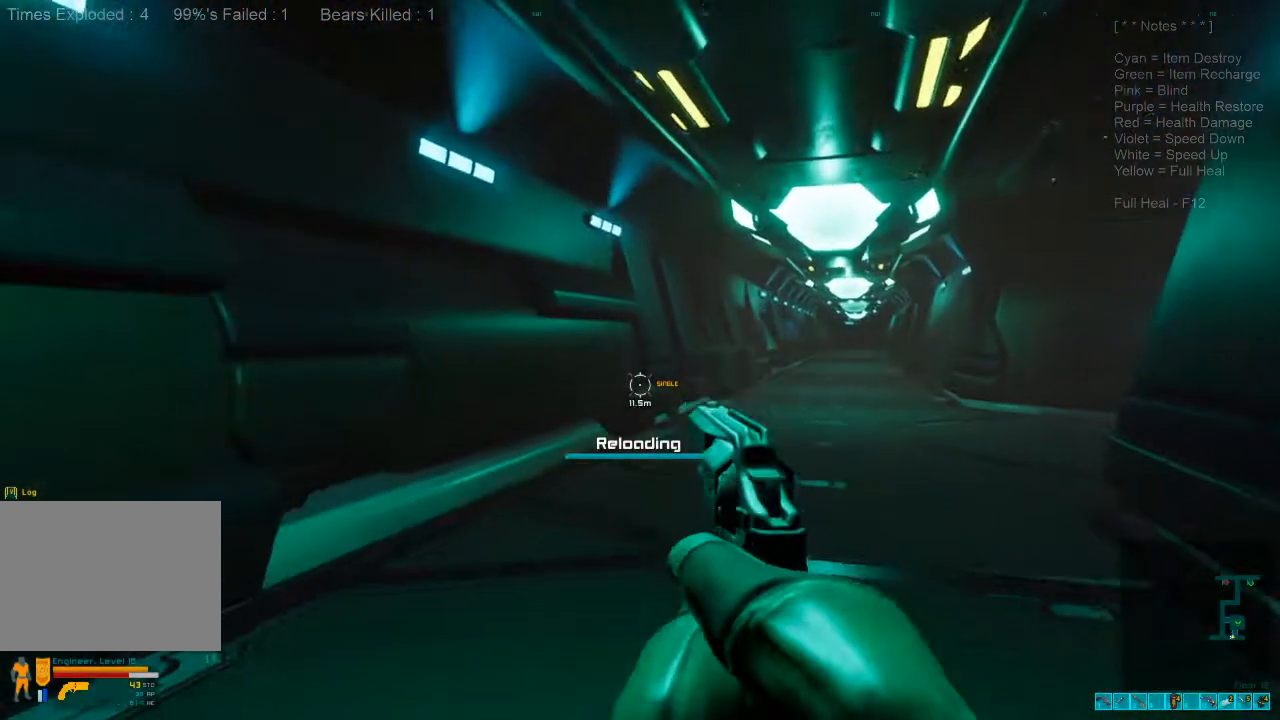
{"keys": ["shift", "w"], "mouse": [], "events": [[233, "3", "down"], [367, "3", "up"]]}
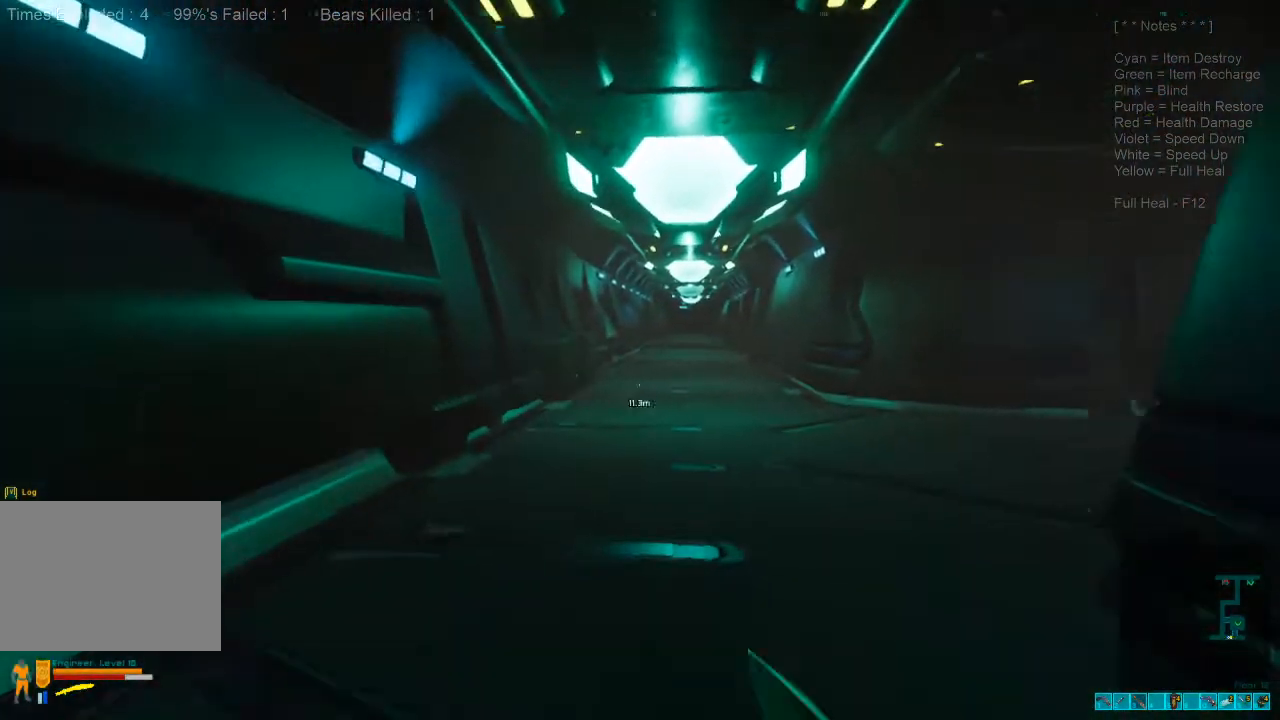
{"keys": ["caps_lock", "w"], "mouse": [], "events": [[367, "shift", "up"], [500, "caps_lock", "down"]]}
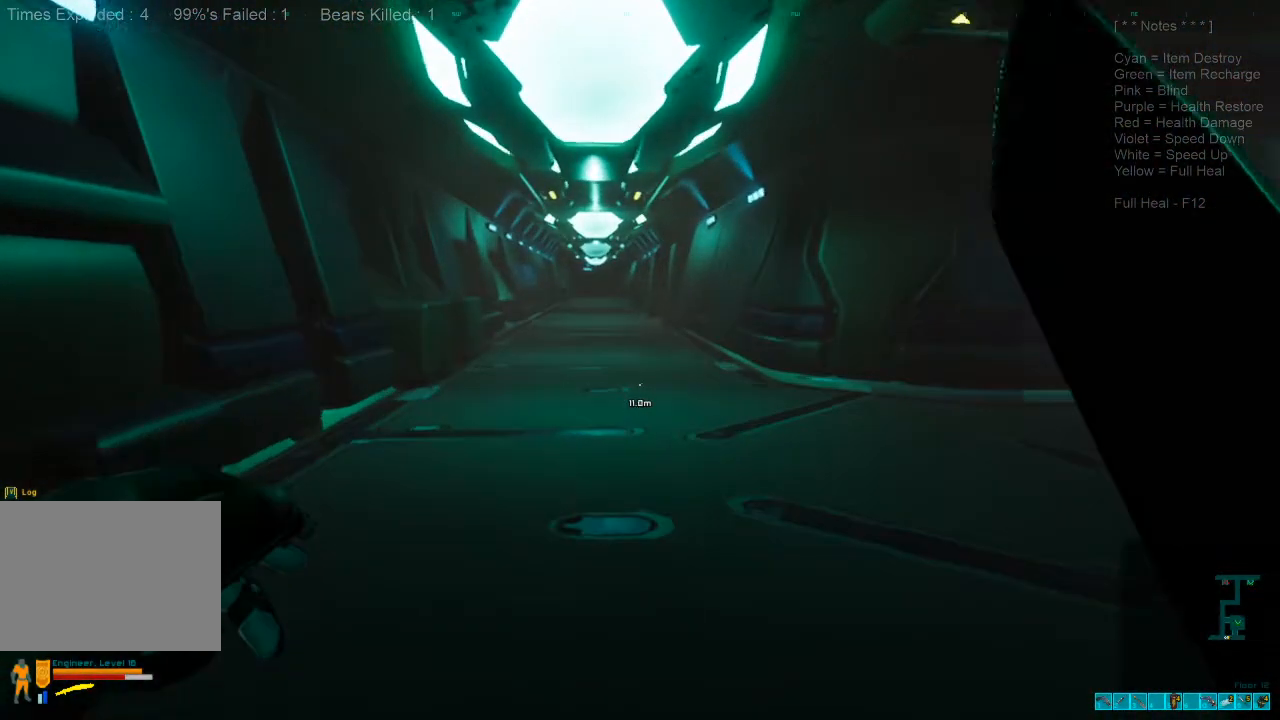
{"keys": ["a", "w"], "mouse": [], "events": [[100, "caps_lock", "up"], [433, "a", "down"]]}
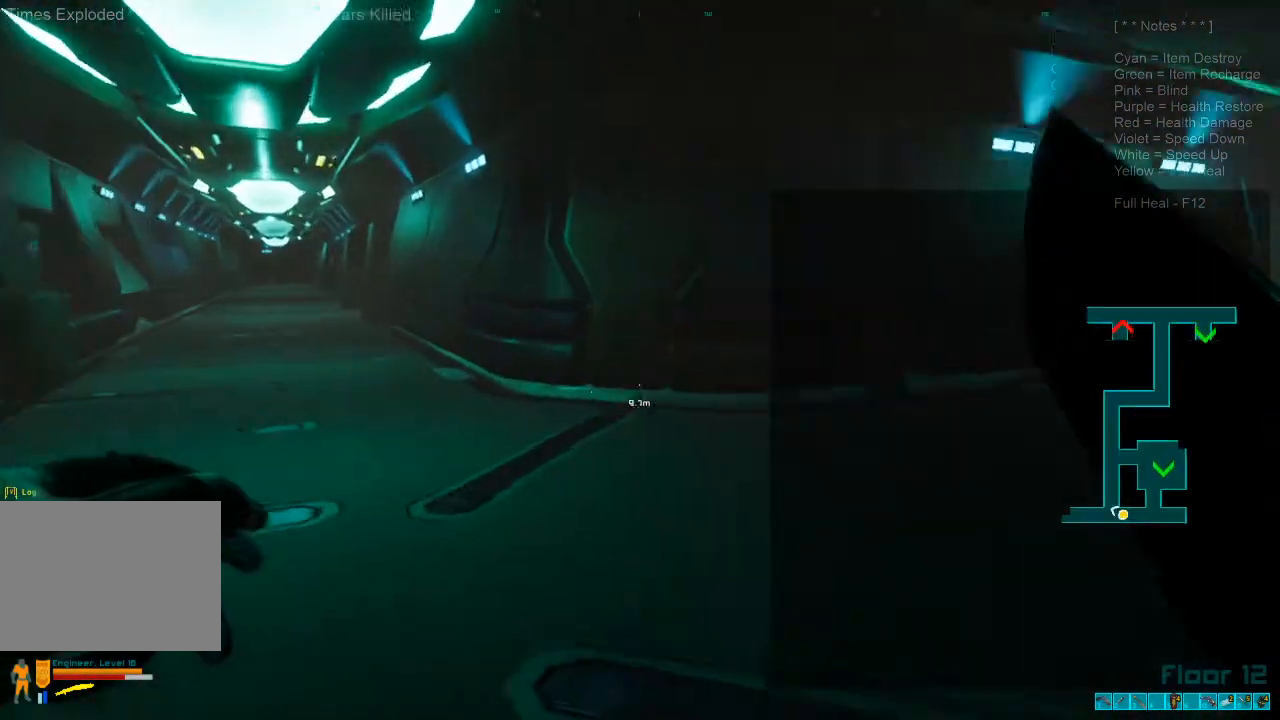
{"keys": ["w"], "mouse": [], "events": [[267, "a", "up"]]}
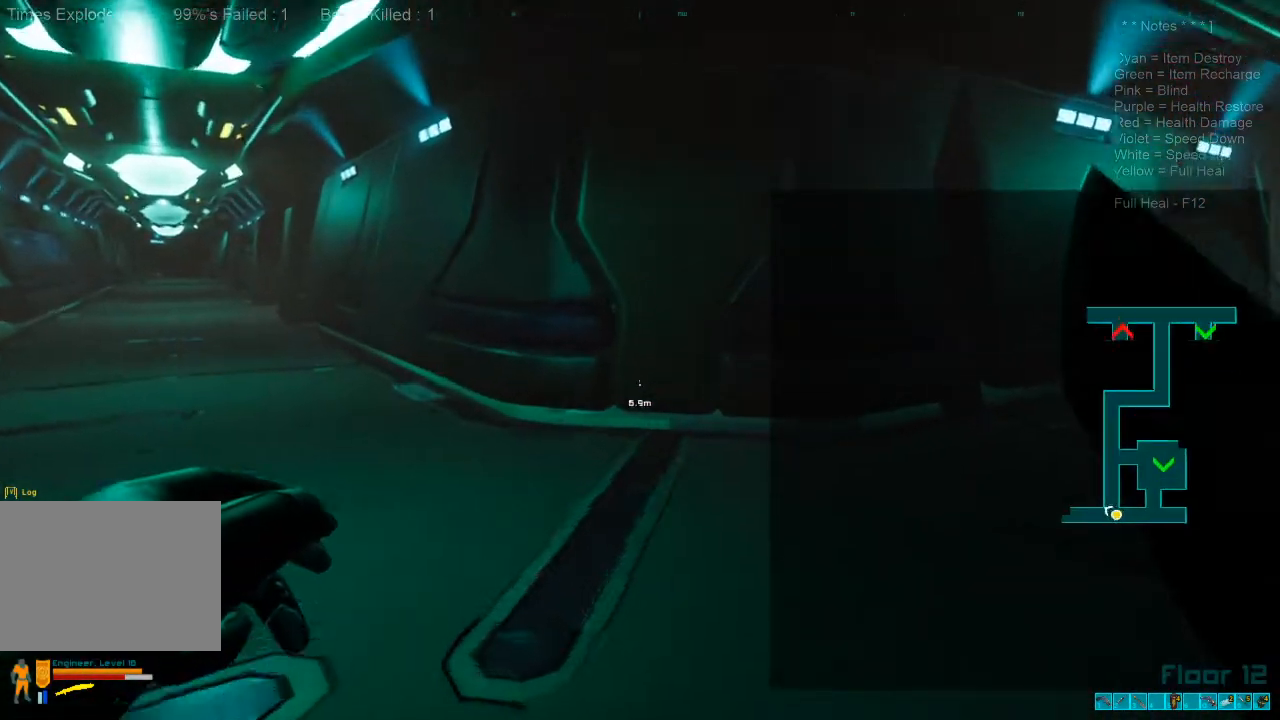
{"keys": ["1", "a", "w"], "mouse": [], "events": [[67, "a", "down"], [367, "1", "down"]]}